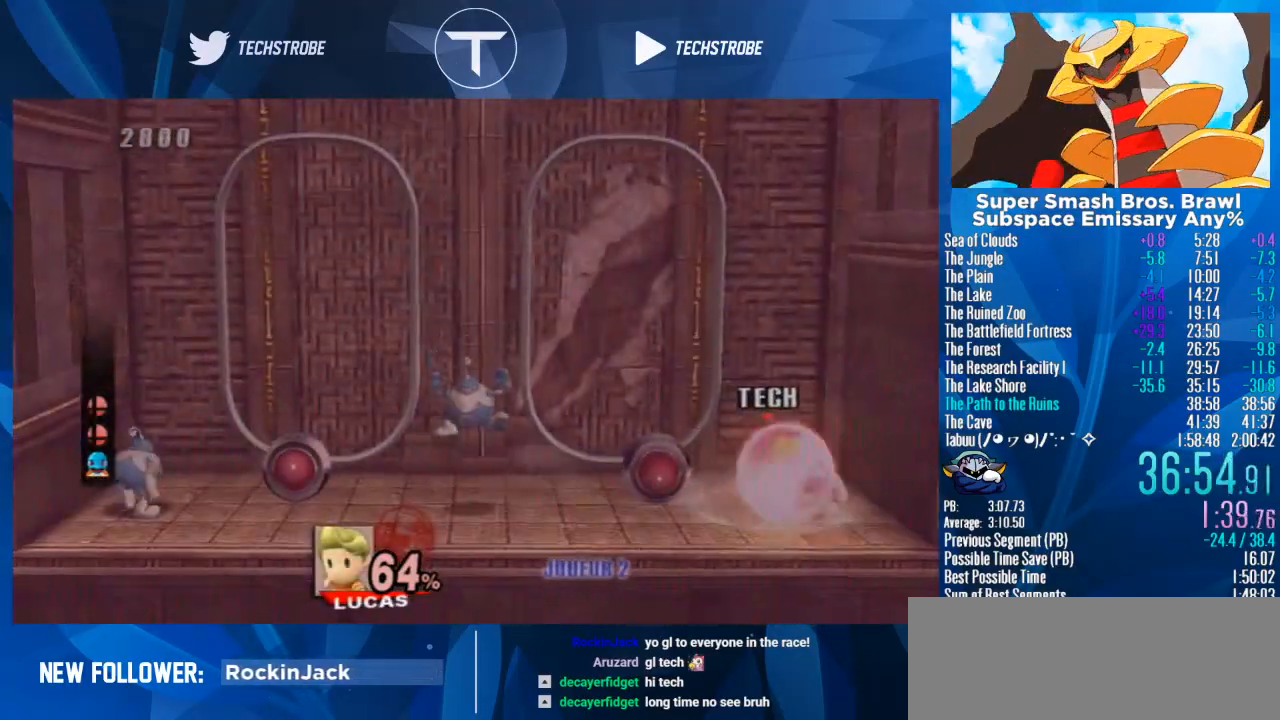
Gameplay with a controller (Nintendo layout); each line is a JSON object with the inputs held at the frame after it. "events" lists button and stick changes between this image and that frame as [ms after this image, input, new state], when the widget could be followed in between. Not read: L3 R3.
{"buttons": [], "left_stick": "center", "right_stick": "center", "events": [[33, "L1", "up"], [300, "right_stick", "left"], [333, "left_stick", "center"], [400, "right_stick", "center"]]}
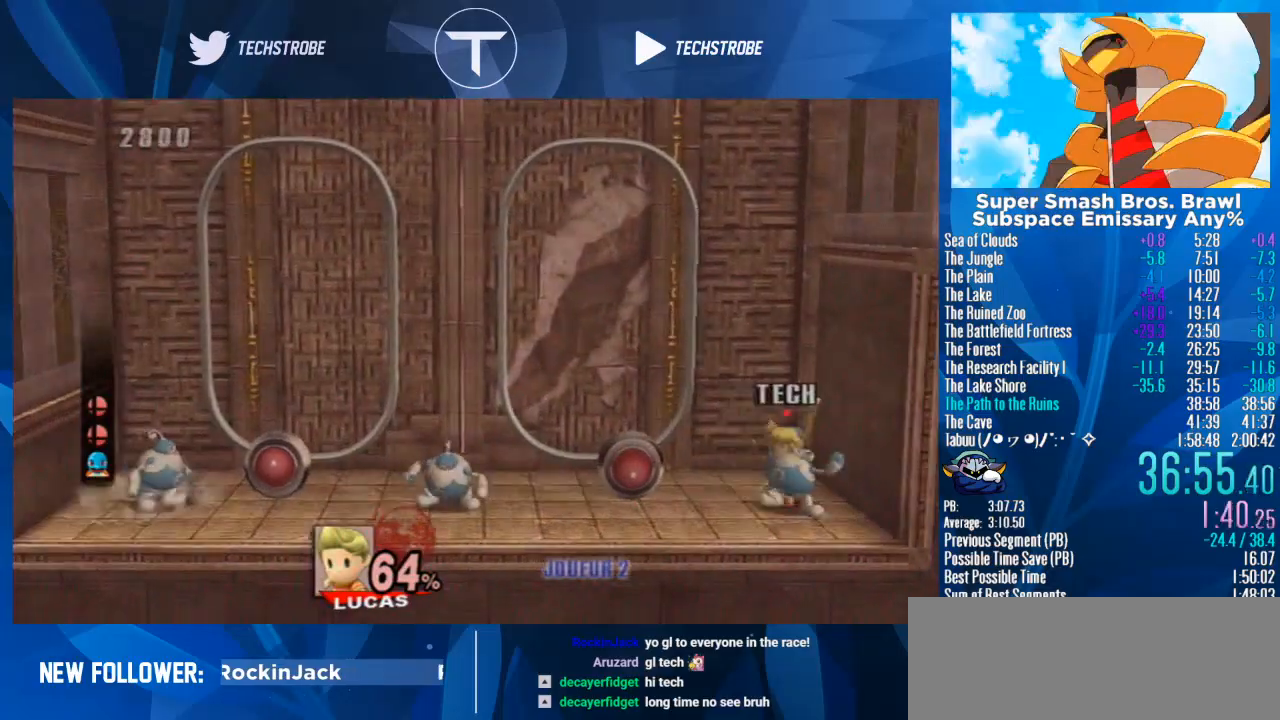
{"buttons": [], "left_stick": "center", "right_stick": "left", "events": [[300, "right_stick", "left"], [400, "right_stick", "center"], [500, "right_stick", "left"]]}
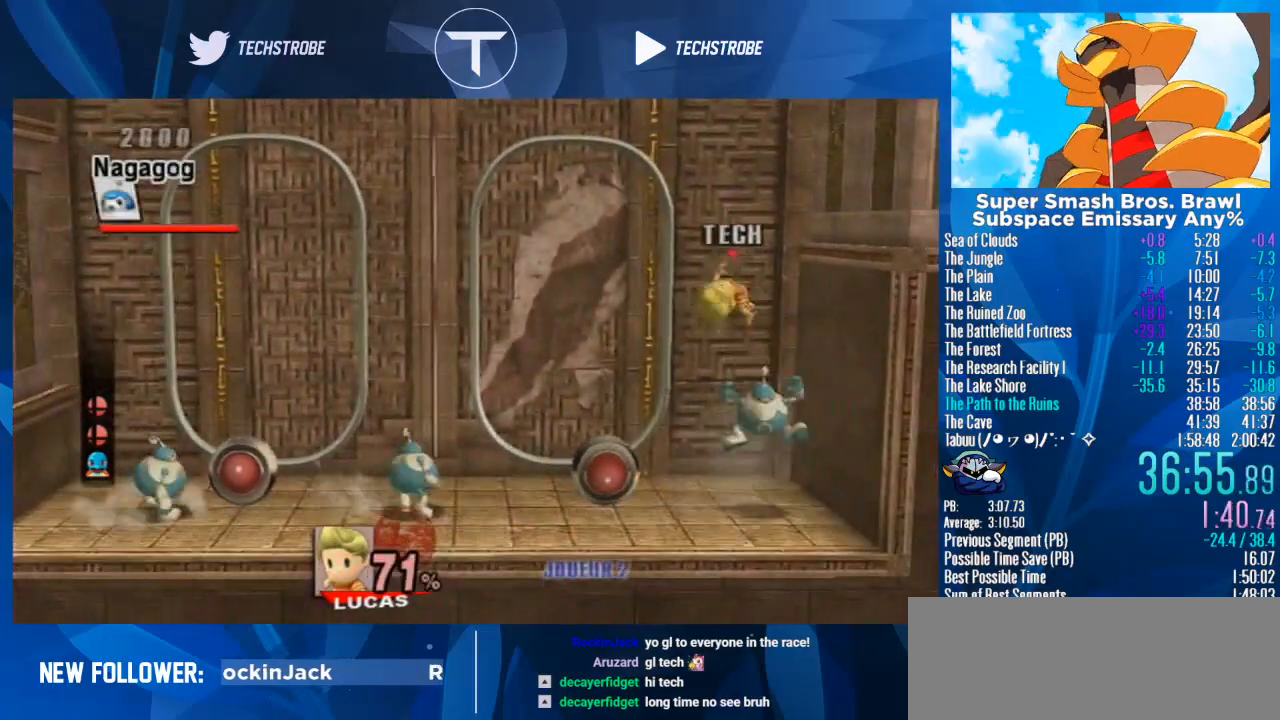
{"buttons": [], "left_stick": "right", "right_stick": "center", "events": [[100, "right_stick", "center"], [200, "left_stick", "right"], [267, "L1", "down"], [367, "left_stick", "down"], [400, "L1", "up"], [433, "left_stick", "right"]]}
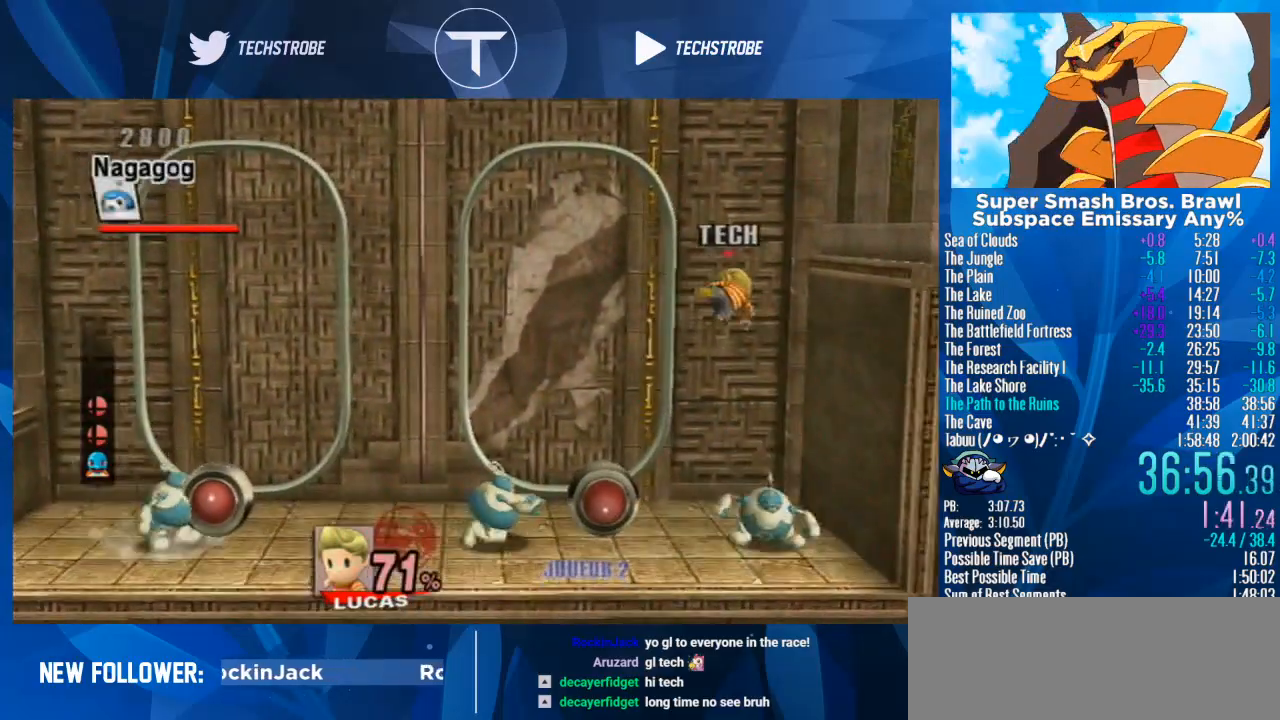
{"buttons": [], "left_stick": "center", "right_stick": "center", "events": [[100, "left_stick", "down"], [267, "left_stick", "left"], [433, "left_stick", "center"]]}
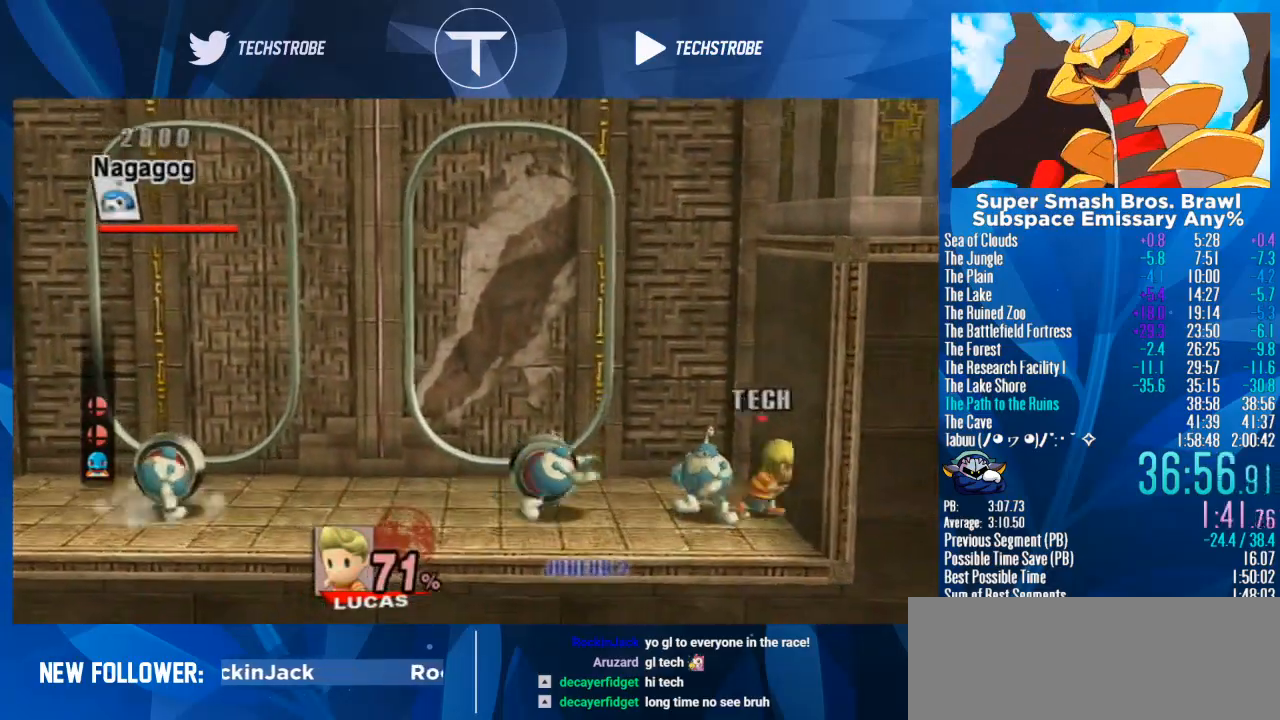
{"buttons": [], "left_stick": "left", "right_stick": "left", "events": [[33, "right_stick", "left"], [133, "right_stick", "center"], [233, "right_stick", "left"], [433, "right_stick", "center"], [467, "left_stick", "left"], [500, "right_stick", "left"]]}
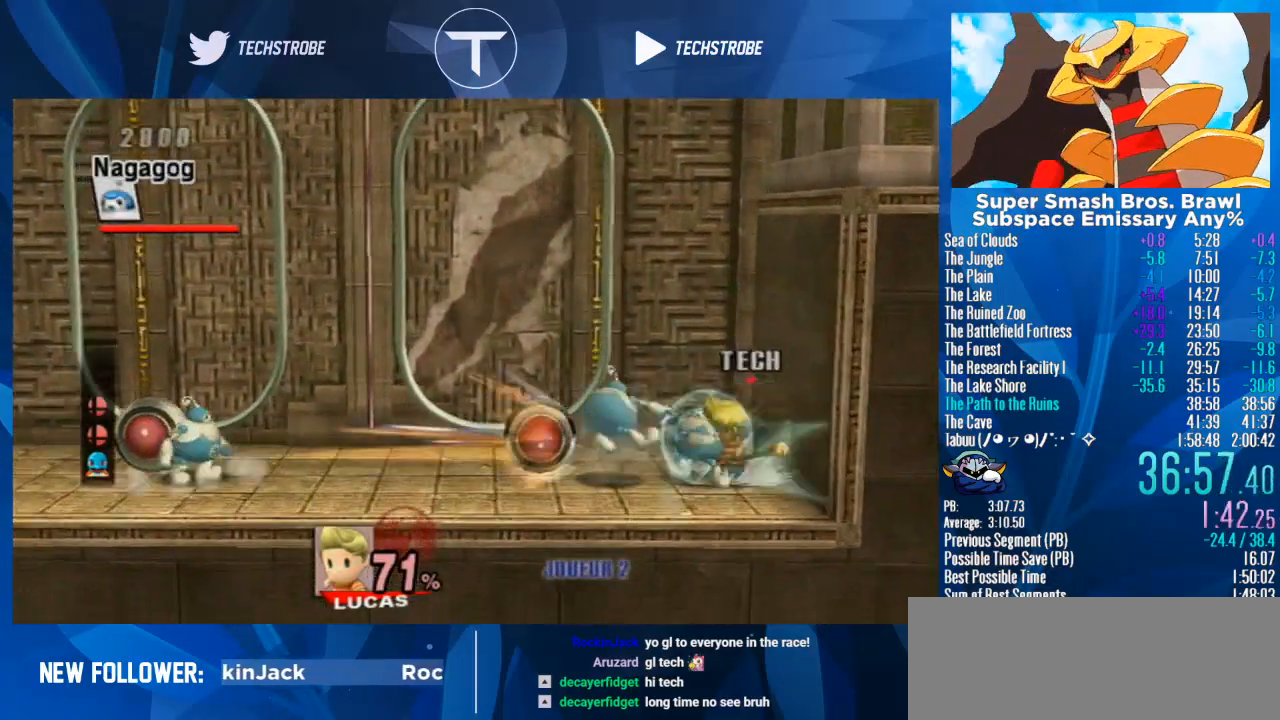
{"buttons": [], "left_stick": "center", "right_stick": "center", "events": [[100, "right_stick", "center"], [200, "left_stick", "center"], [200, "right_stick", "left"], [300, "right_stick", "center"], [367, "right_stick", "left"], [467, "right_stick", "center"]]}
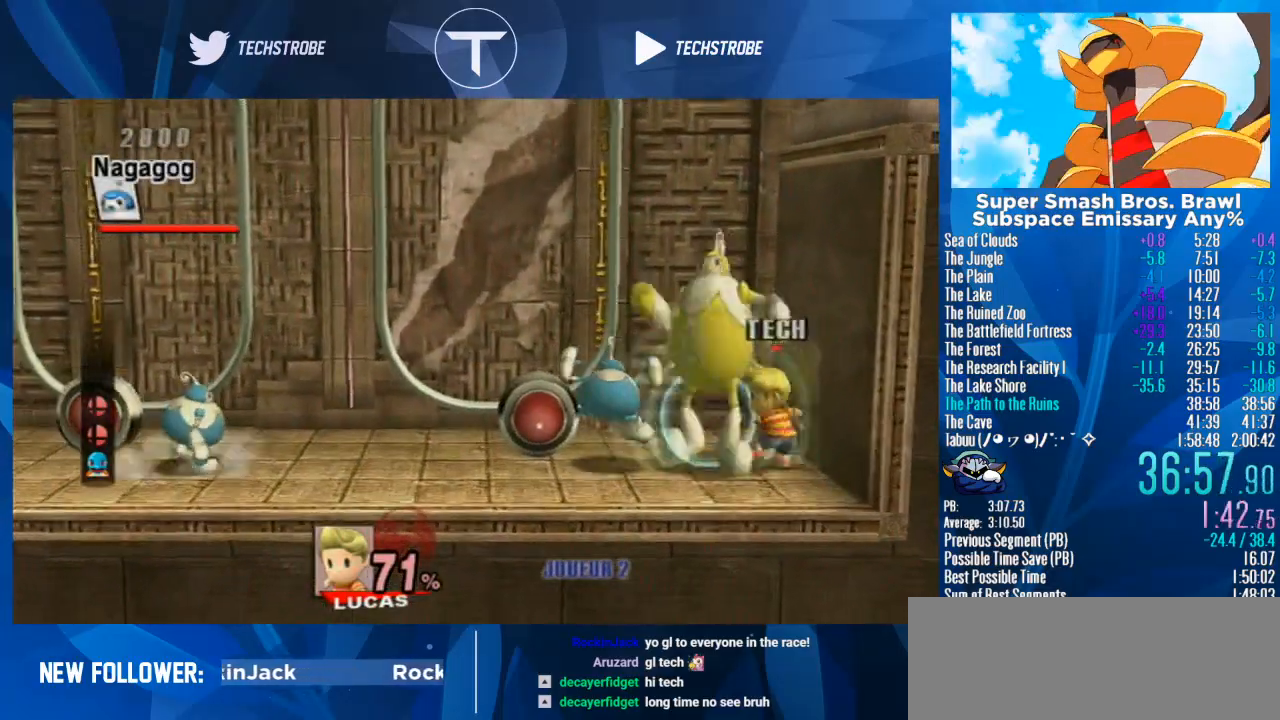
{"buttons": [], "left_stick": "left", "right_stick": "center", "events": [[33, "right_stick", "left"], [100, "left_stick", "left"], [133, "right_stick", "center"], [233, "right_stick", "left"], [300, "right_stick", "center"], [367, "right_stick", "left"], [467, "right_stick", "center"]]}
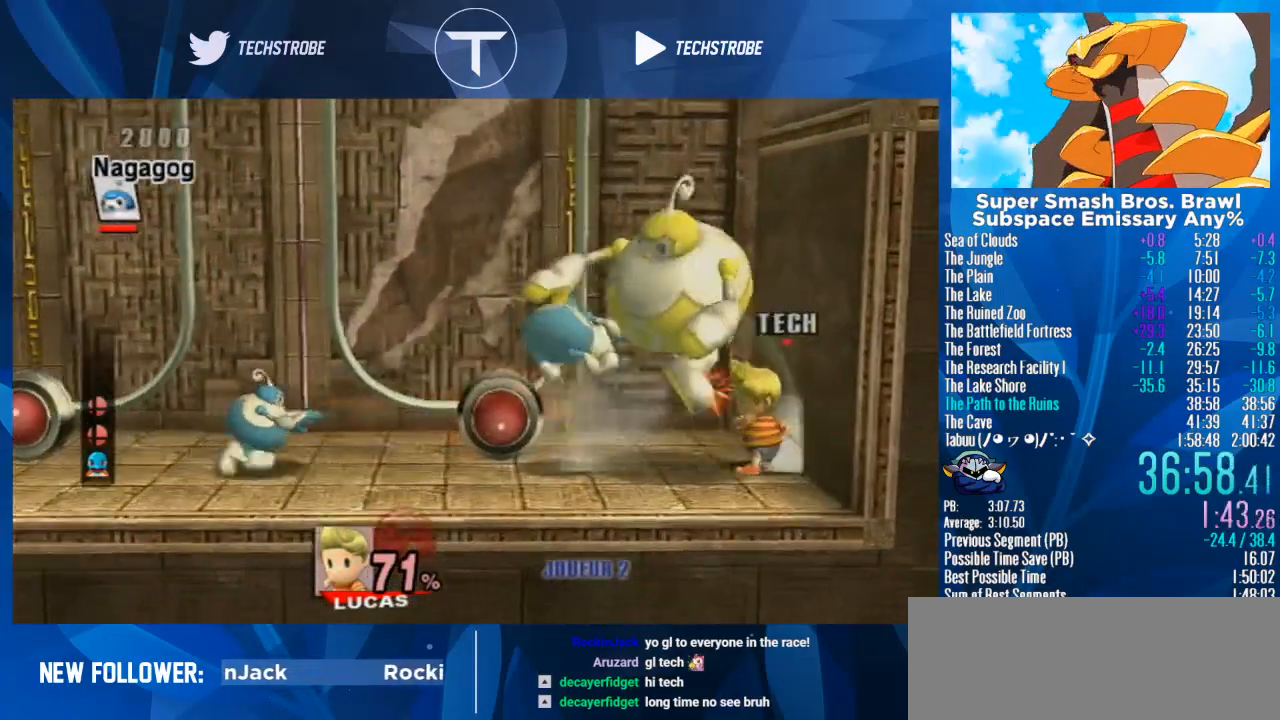
{"buttons": [], "left_stick": "left", "right_stick": "center", "events": [[67, "right_stick", "left"], [200, "right_stick", "center"]]}
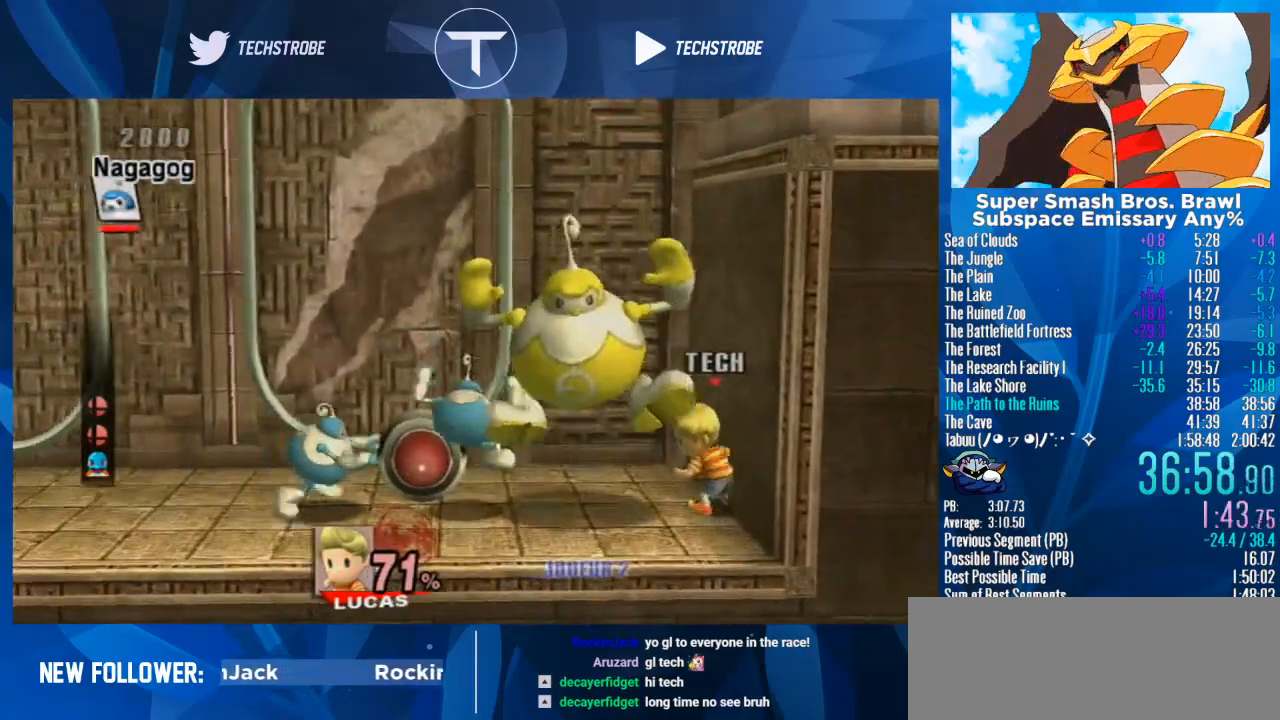
{"buttons": [], "left_stick": "left", "right_stick": "center", "events": [[200, "right_stick", "left"], [467, "right_stick", "center"]]}
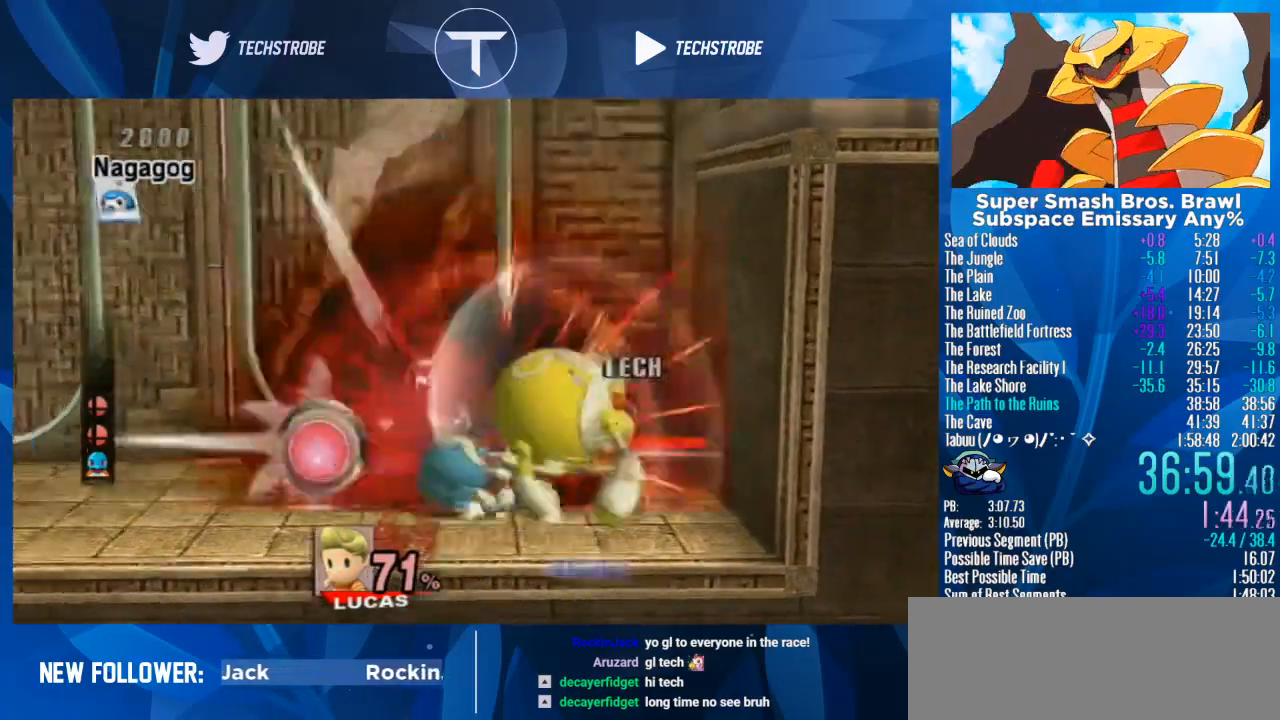
{"buttons": [], "left_stick": "left", "right_stick": "center", "events": [[67, "right_stick", "left"], [167, "right_stick", "center"], [233, "right_stick", "left"], [333, "right_stick", "center"]]}
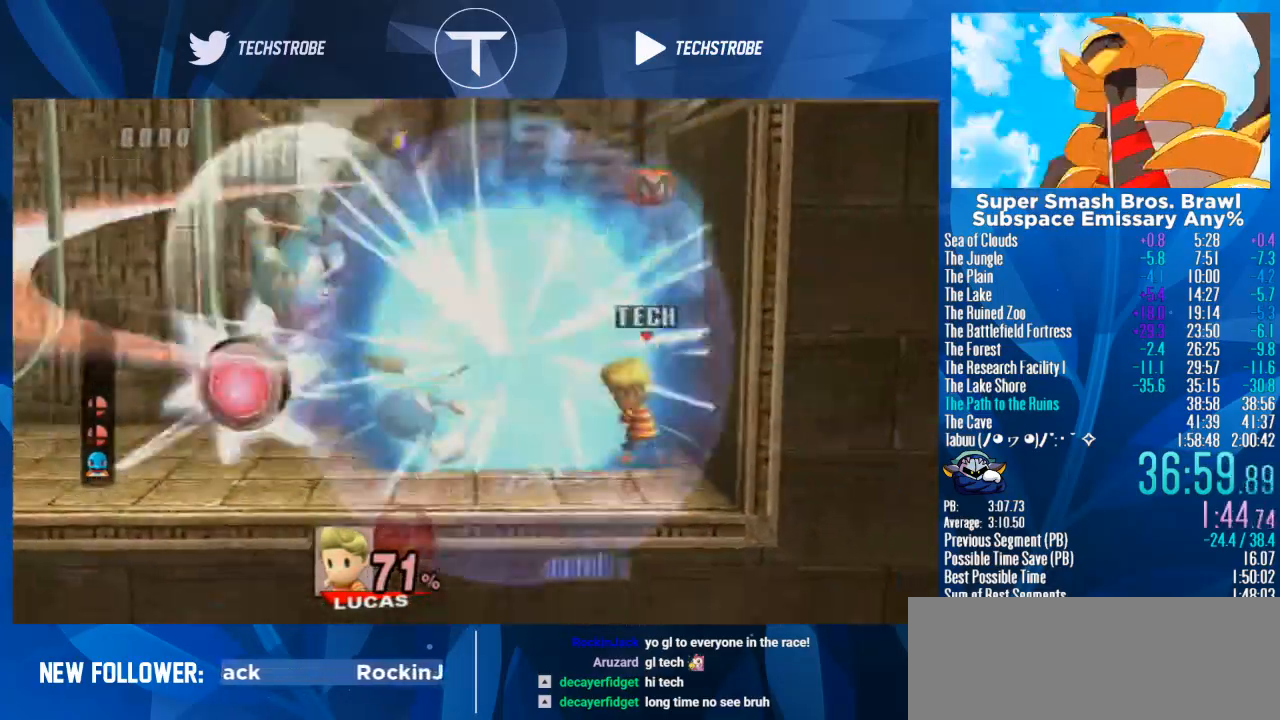
{"buttons": [], "left_stick": "left", "right_stick": "left", "events": [[300, "right_stick", "left"], [400, "right_stick", "center"], [467, "right_stick", "left"]]}
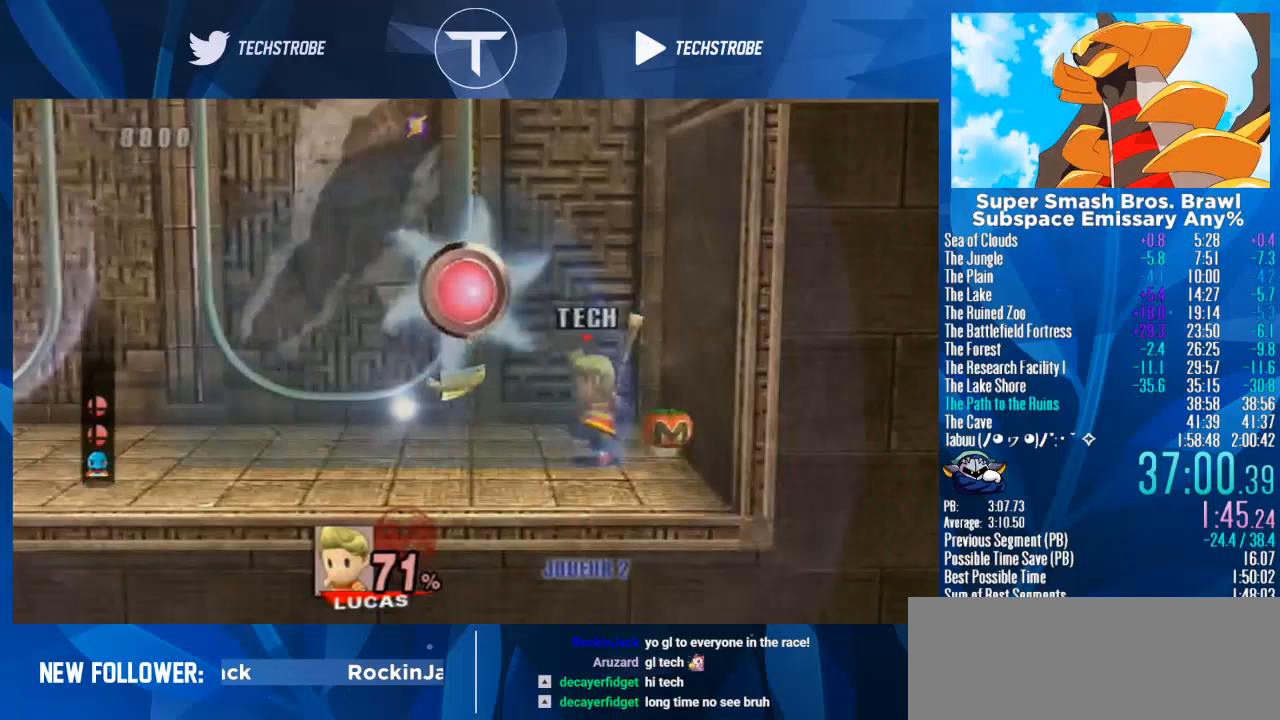
{"buttons": [], "left_stick": "center", "right_stick": "center", "events": [[67, "right_stick", "center"], [367, "left_stick", "center"], [433, "left_stick", "right"], [500, "left_stick", "center"]]}
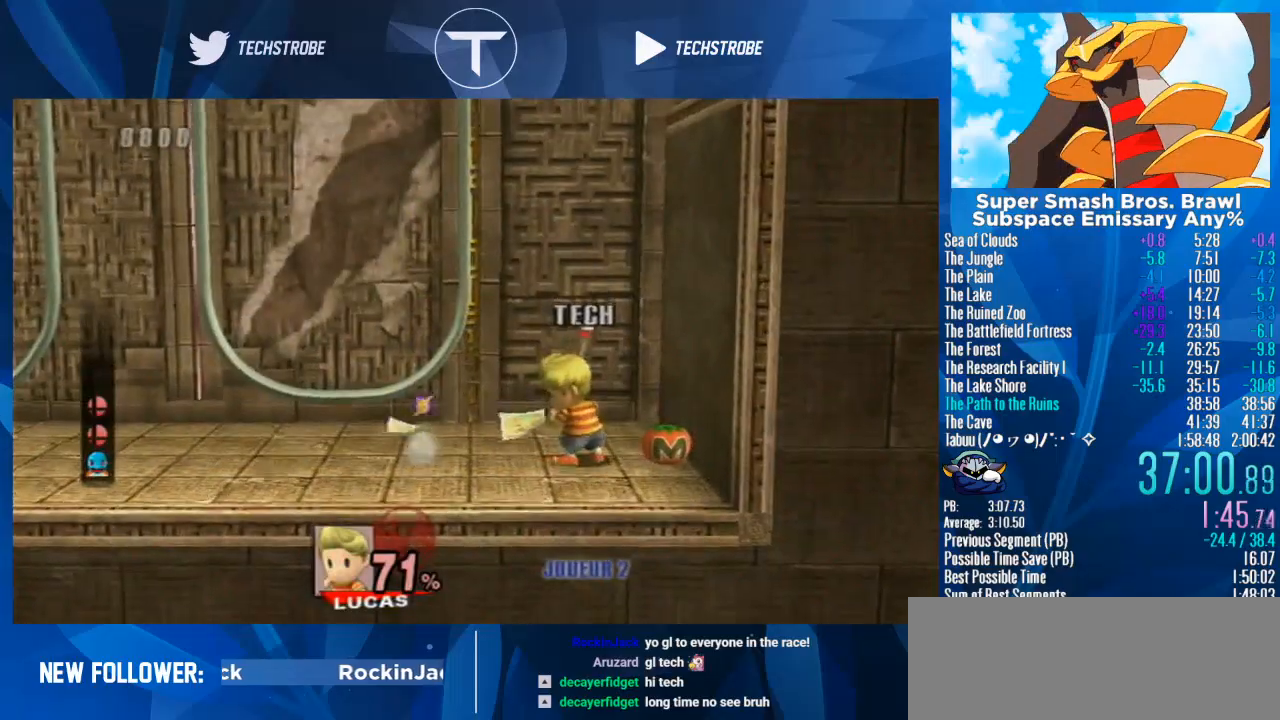
{"buttons": [], "left_stick": "right", "right_stick": "center", "events": [[100, "Y", "down"], [267, "Y", "up"], [400, "Y", "down"], [500, "Y", "up"], [500, "left_stick", "right"]]}
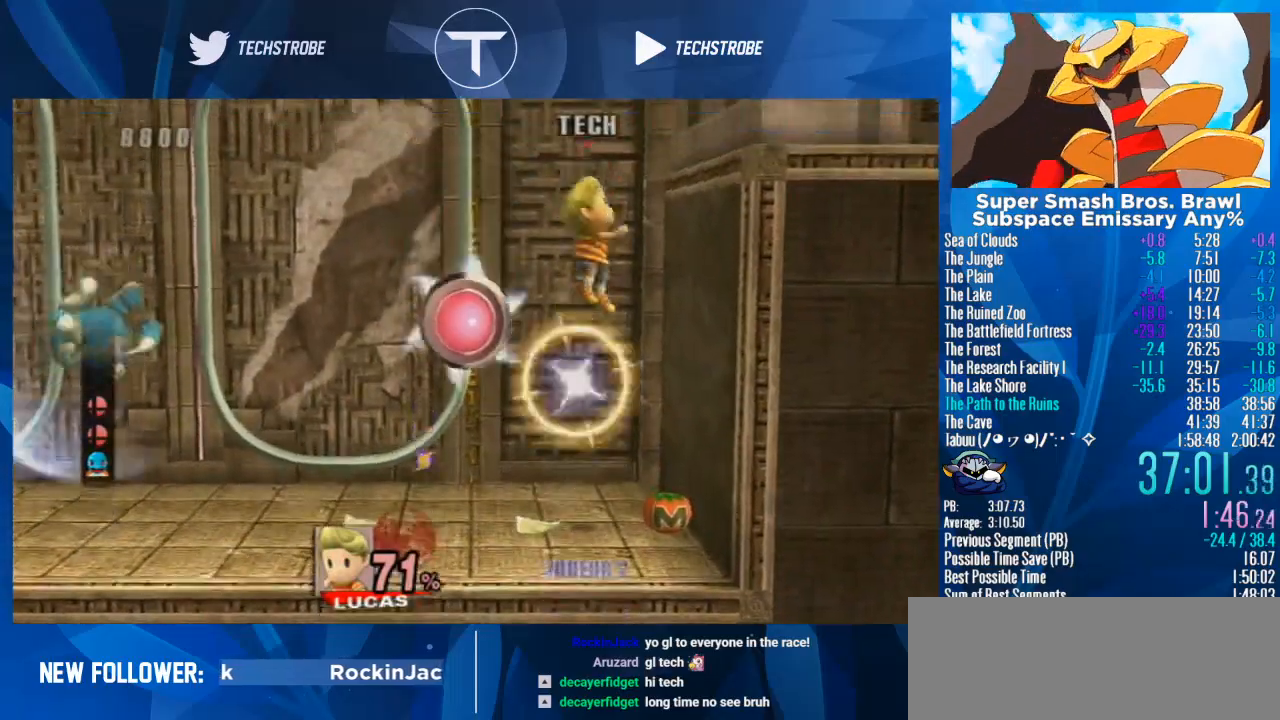
{"buttons": [], "left_stick": "down", "right_stick": "center", "events": [[400, "left_stick", "center"], [500, "left_stick", "down"]]}
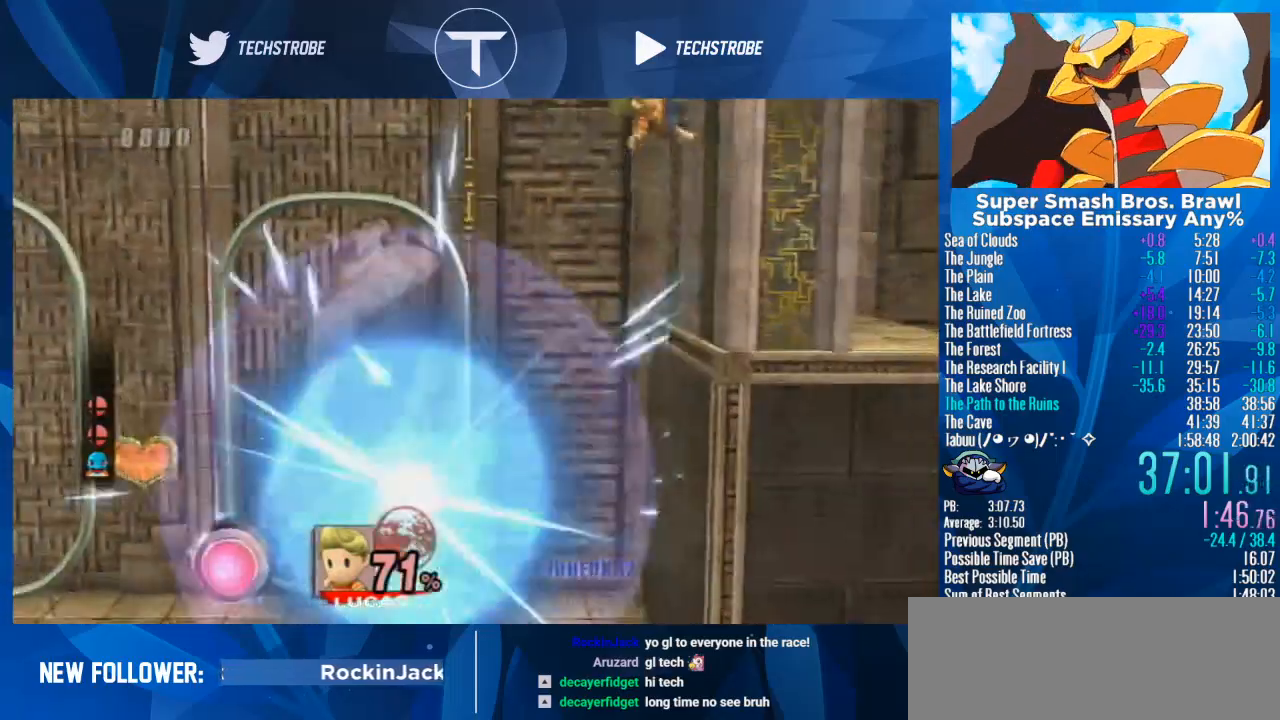
{"buttons": [], "left_stick": "right", "right_stick": "center", "events": [[133, "B", "down"], [233, "B", "up"], [300, "left_stick", "right"]]}
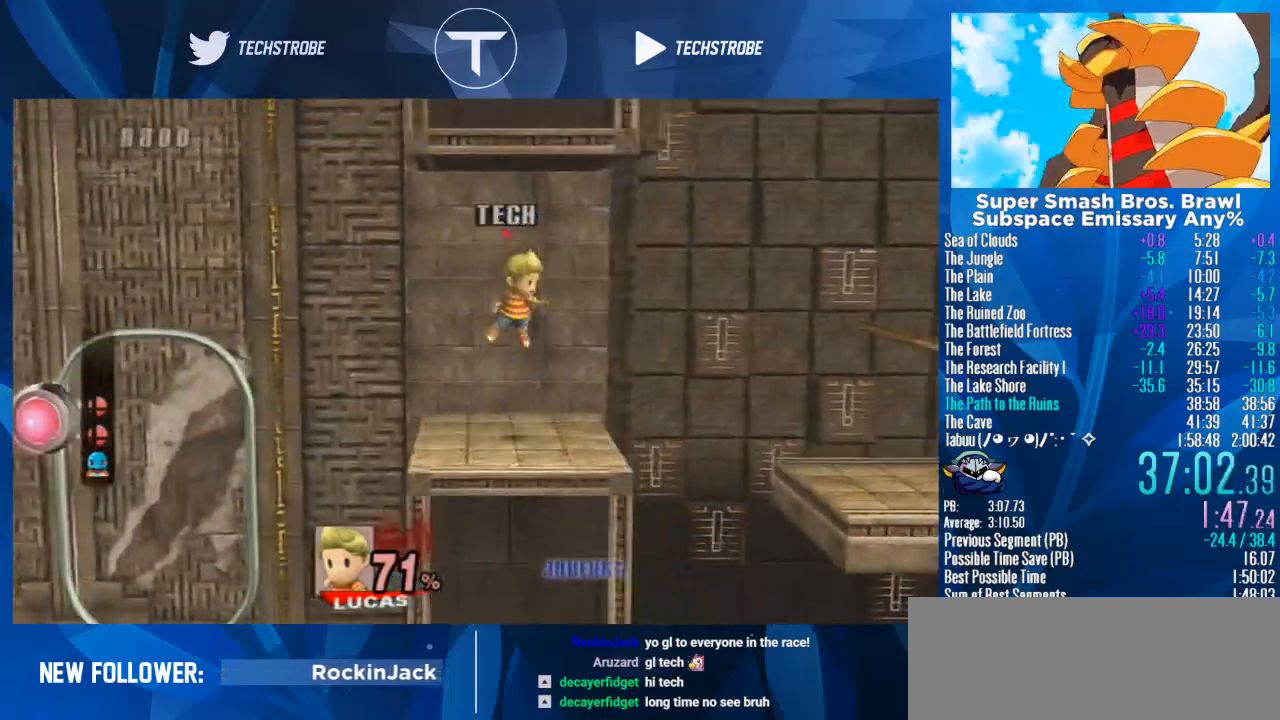
{"buttons": ["Y"], "left_stick": "right", "right_stick": "center", "events": [[133, "left_stick", "center"], [367, "left_stick", "right"], [467, "Y", "down"]]}
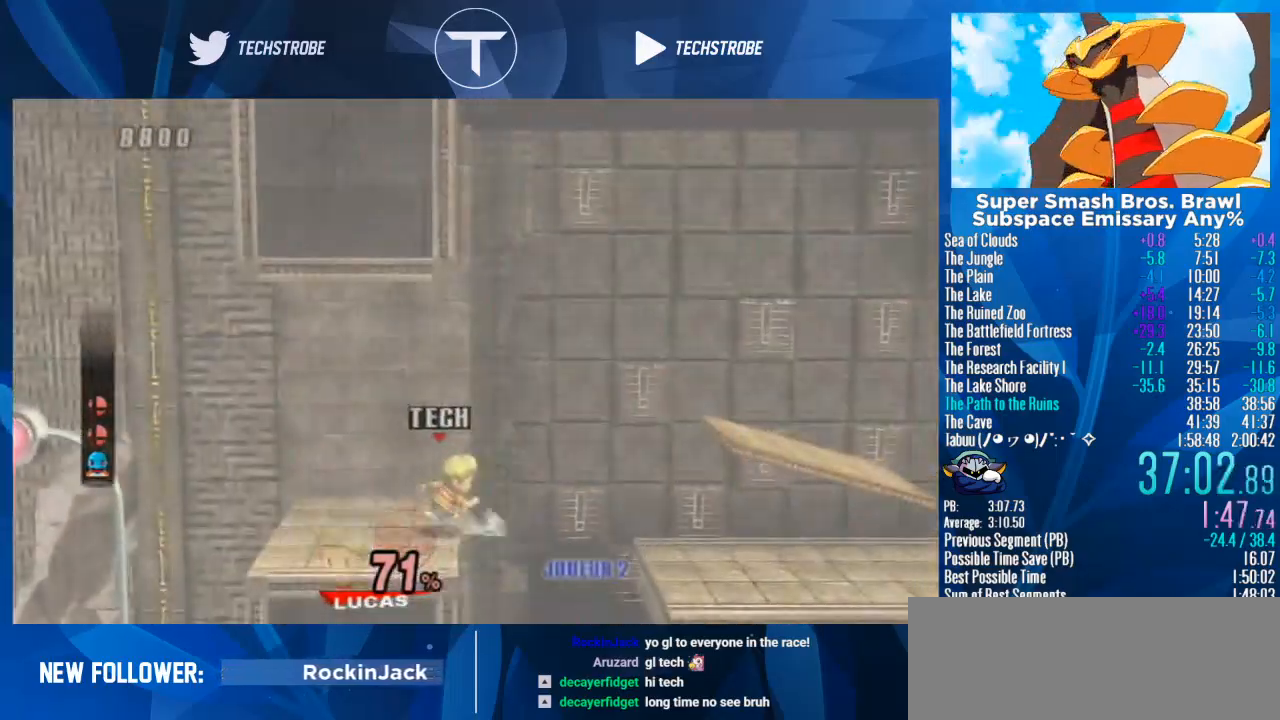
{"buttons": [], "left_stick": "down", "right_stick": "center"}
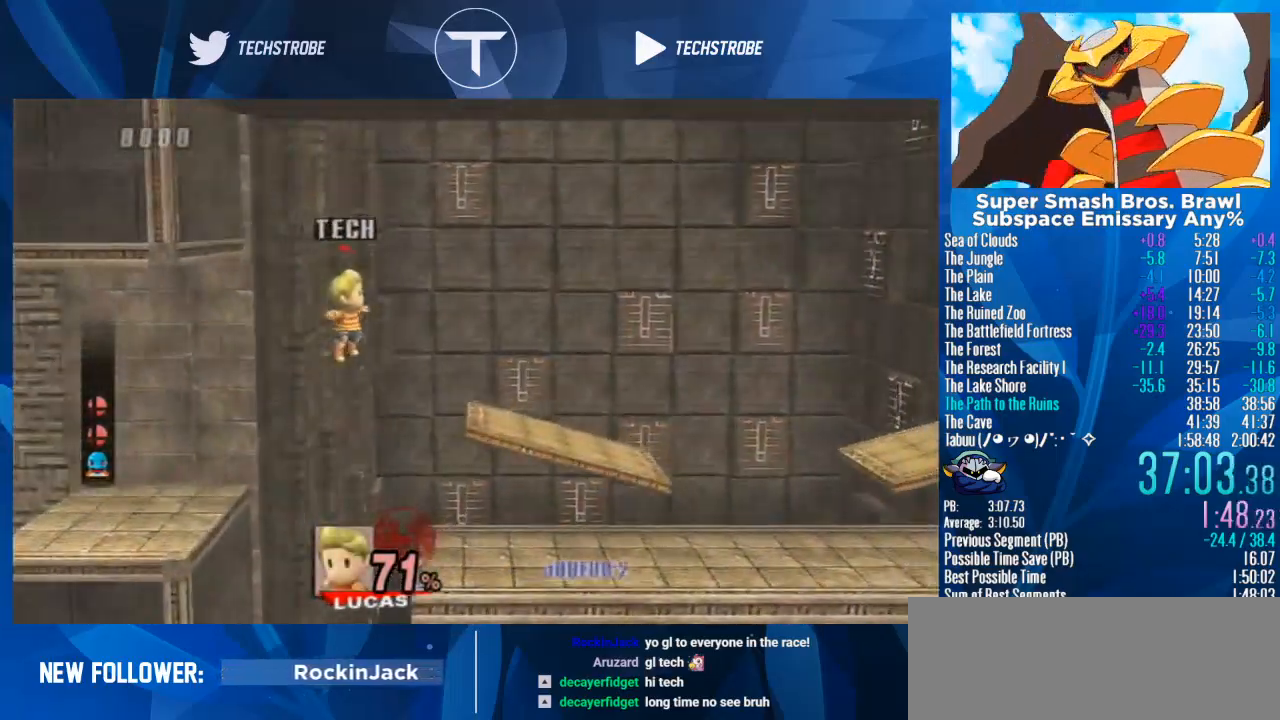
{"buttons": [], "left_stick": "right", "right_stick": "center", "events": [[133, "left_stick", "right"], [300, "left_stick", "center"], [433, "left_stick", "right"]]}
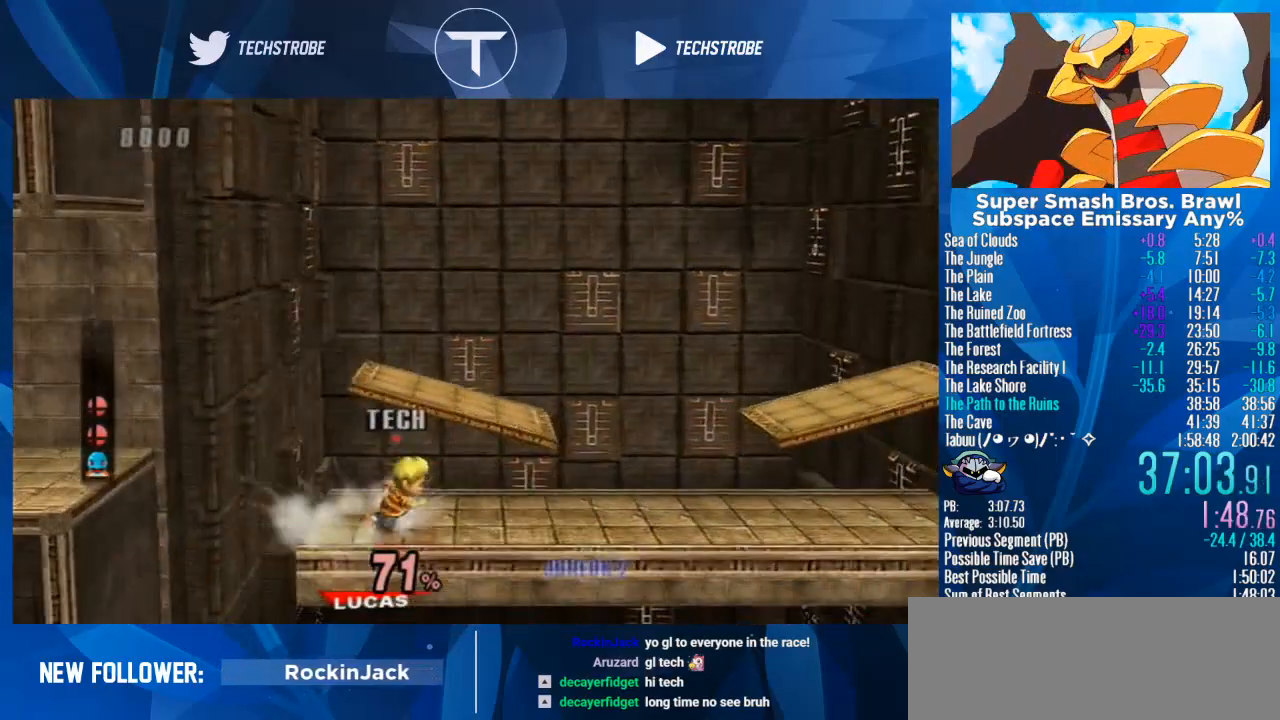
{"buttons": [], "left_stick": "right", "right_stick": "center", "events": []}
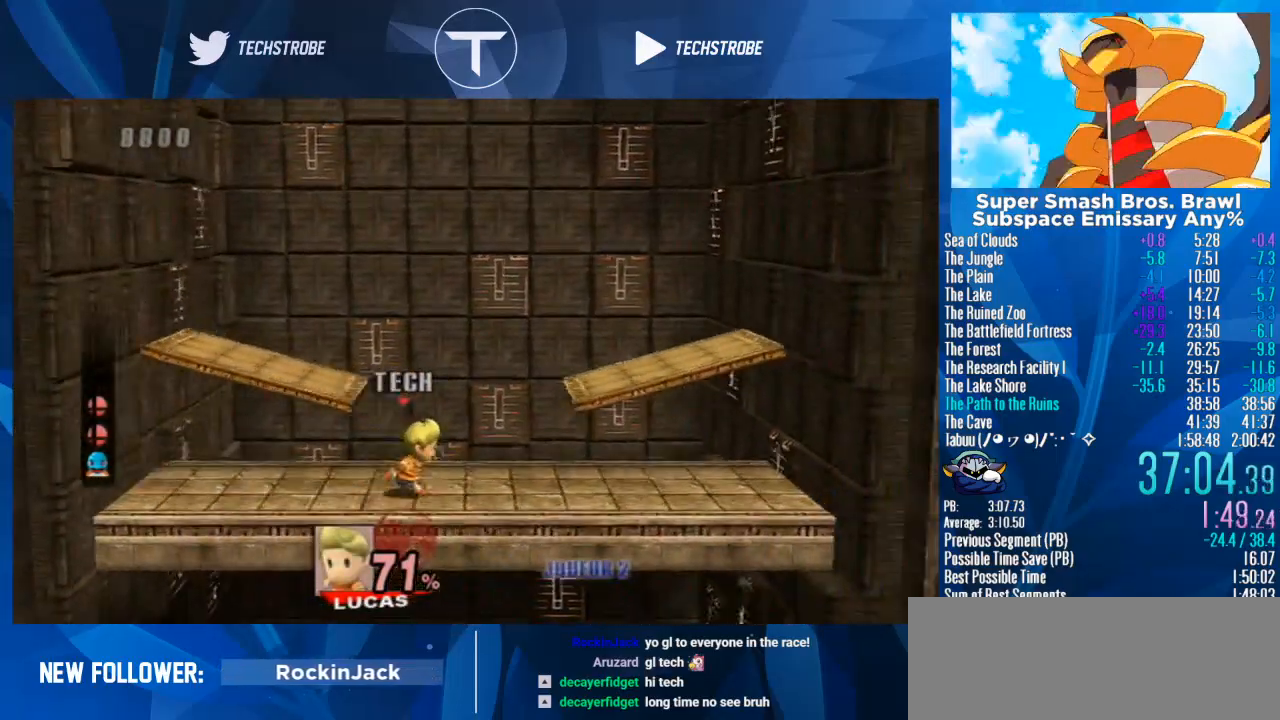
{"buttons": [], "left_stick": "left", "right_stick": "center", "events": [[67, "L1", "down"], [100, "left_stick", "left"], [233, "left_stick", "center"], [333, "left_stick", "left"], [467, "L1", "up"]]}
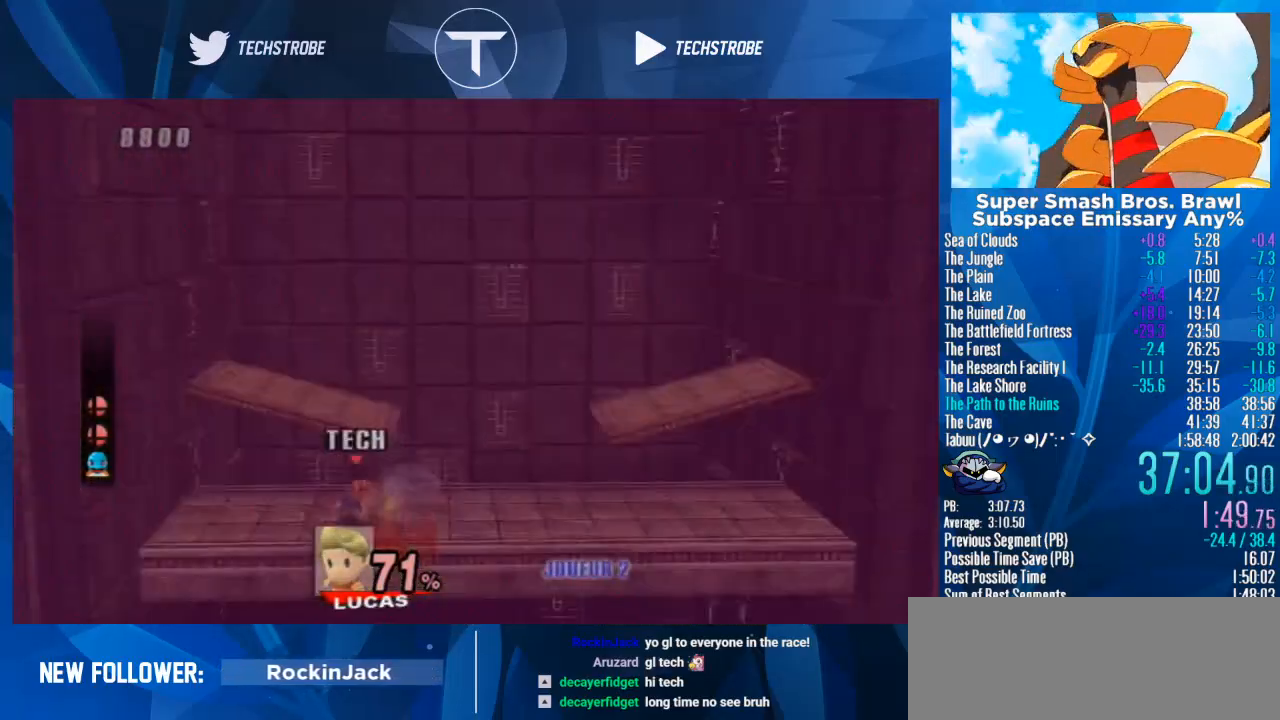
{"buttons": [], "left_stick": "center", "right_stick": "center", "events": [[67, "left_stick", "center"], [100, "L1", "down"], [267, "left_stick", "left"], [400, "left_stick", "center"], [433, "L1", "up"]]}
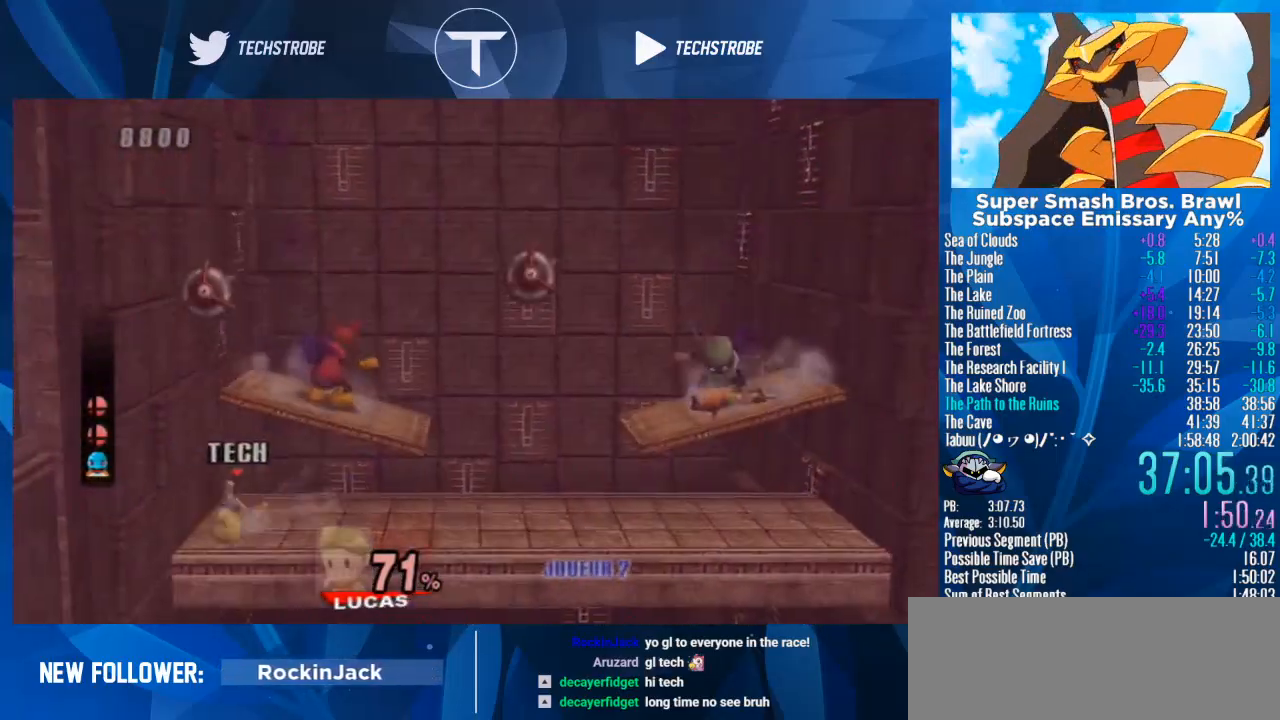
{"buttons": [], "left_stick": "center", "right_stick": "right", "events": [[467, "right_stick", "right"]]}
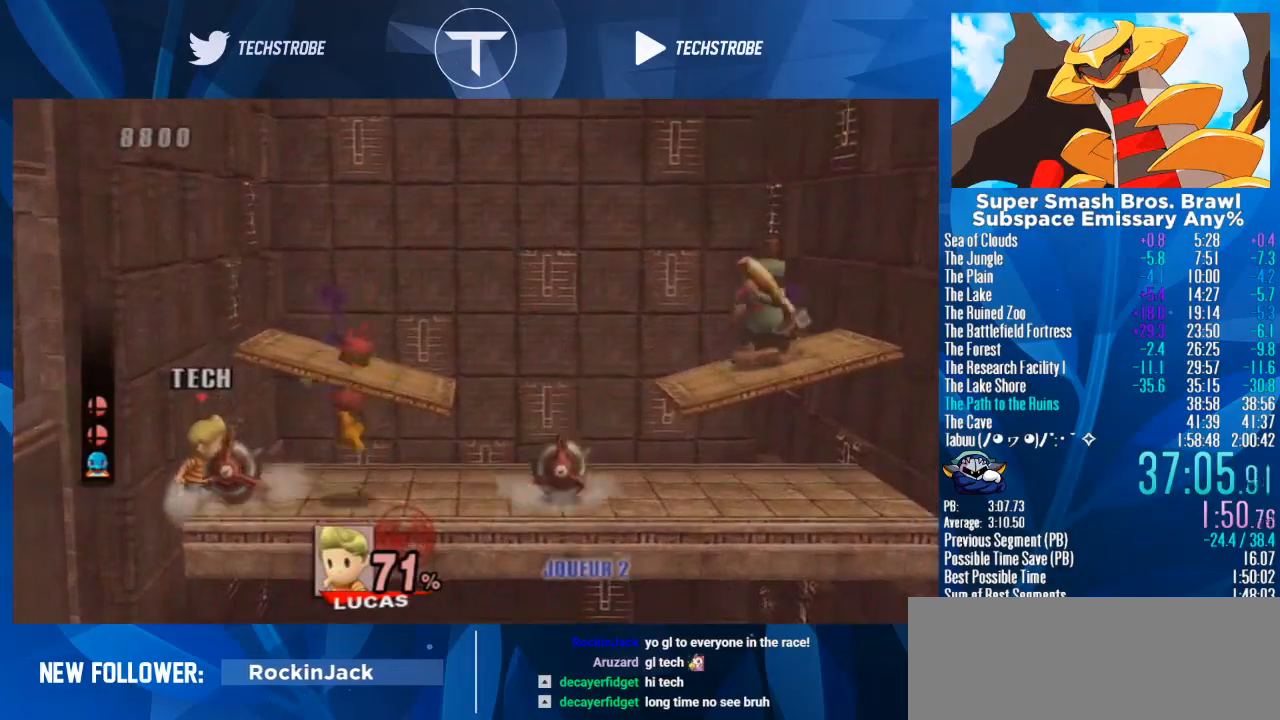
{"buttons": [], "left_stick": "center", "right_stick": "center", "events": [[100, "right_stick", "center"], [167, "right_stick", "right"], [333, "right_stick", "center"]]}
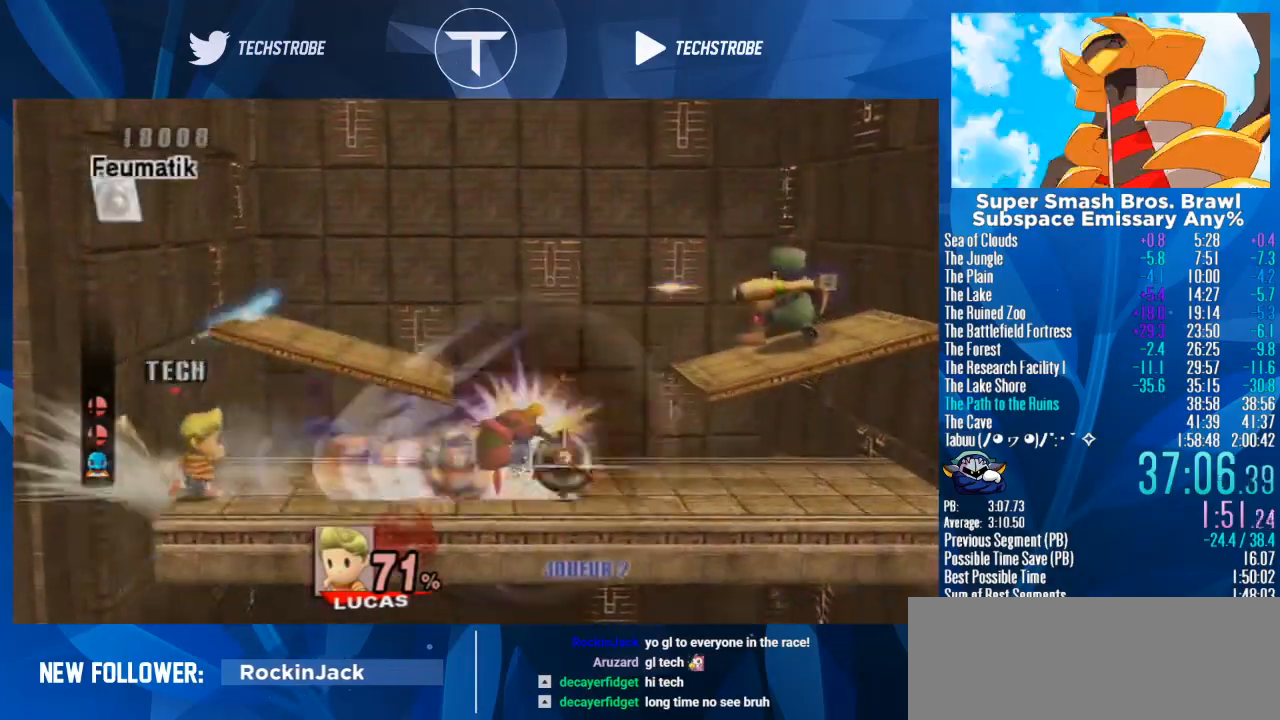
{"buttons": [], "left_stick": "center", "right_stick": "center", "events": []}
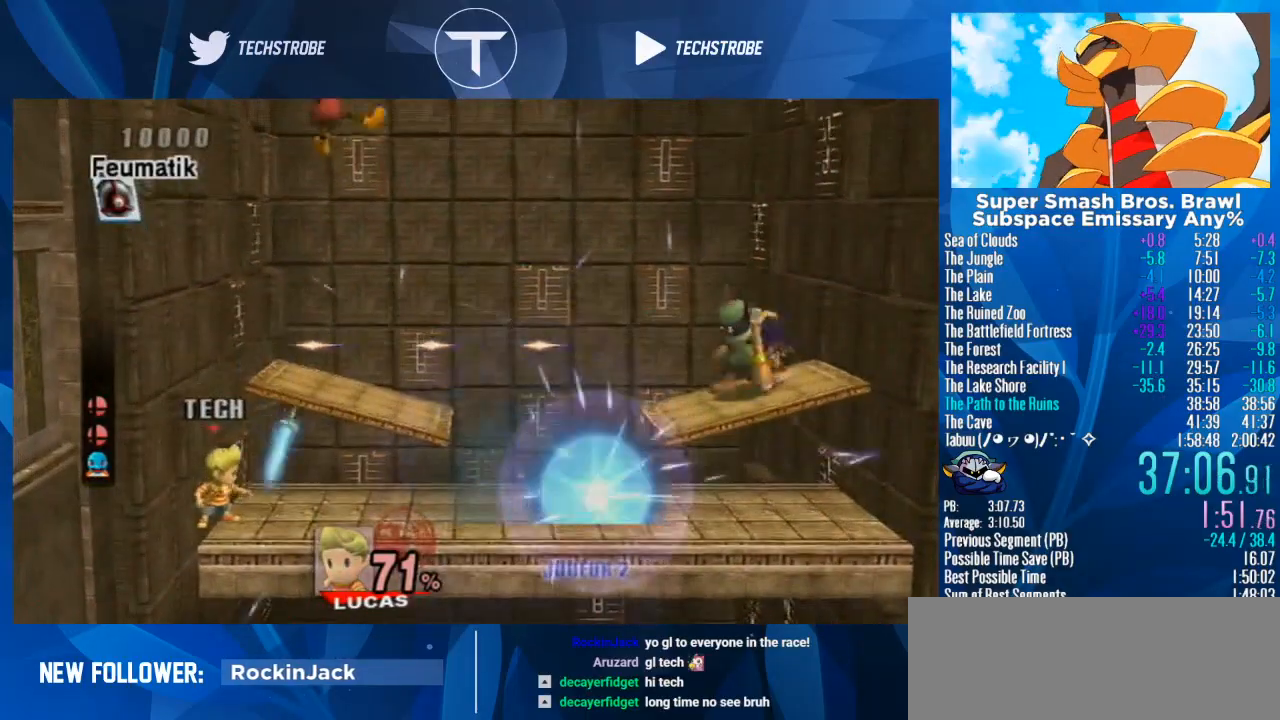
{"buttons": ["Y"], "left_stick": "right", "right_stick": "center", "events": [[333, "left_stick", "right"], [367, "Y", "down"]]}
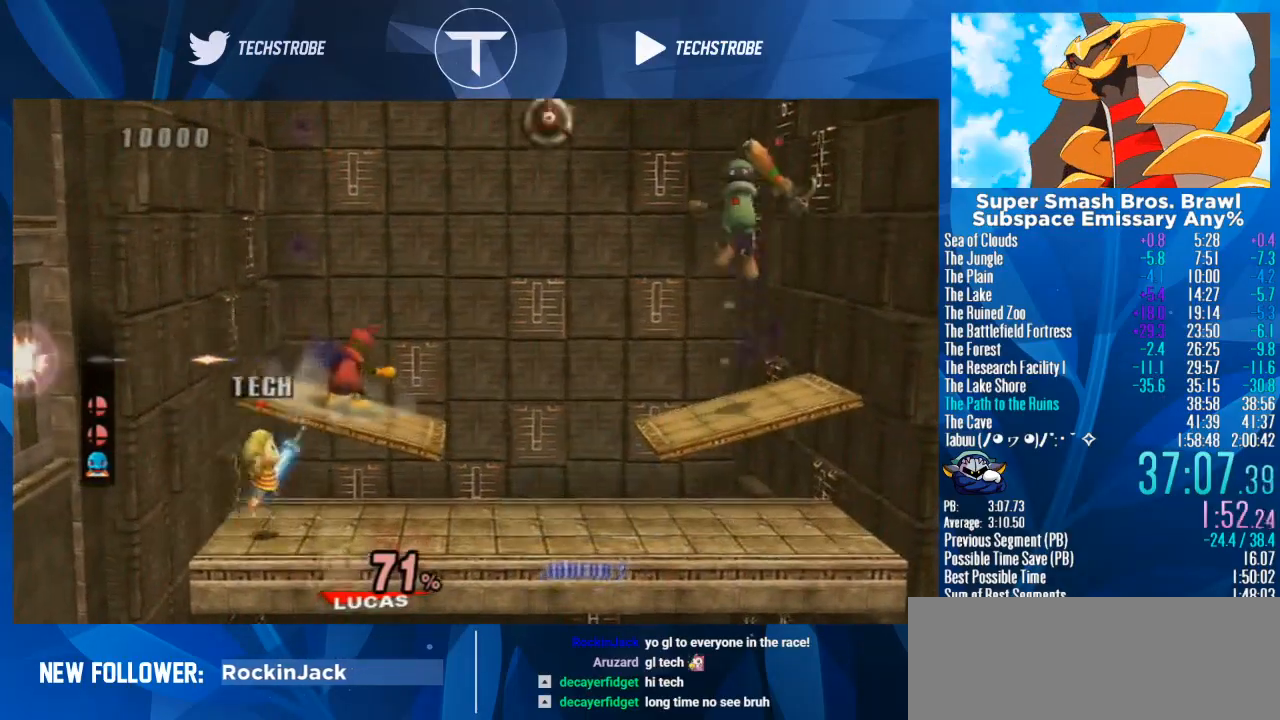
{"buttons": [], "left_stick": "right", "right_stick": "center", "events": [[67, "Y", "up"], [67, "right_stick", "right"], [200, "right_stick", "center"]]}
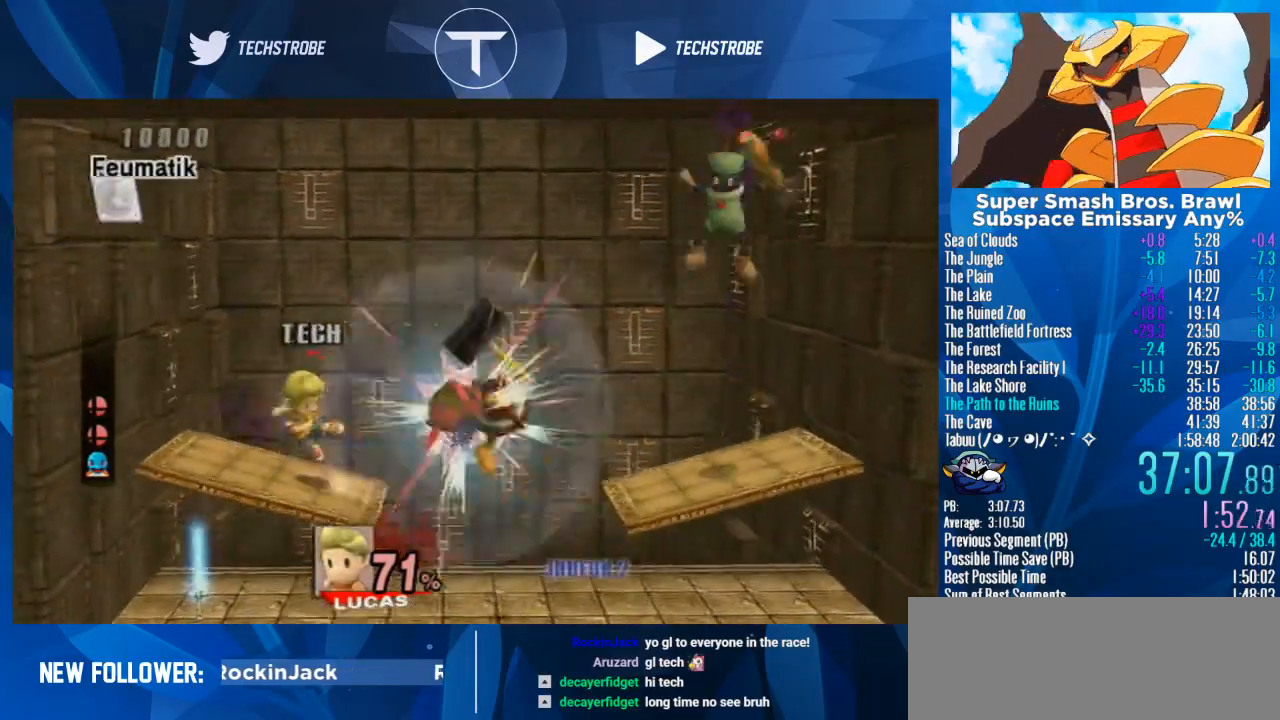
{"buttons": [], "left_stick": "center", "right_stick": "center", "events": [[367, "left_stick", "down"], [500, "left_stick", "center"]]}
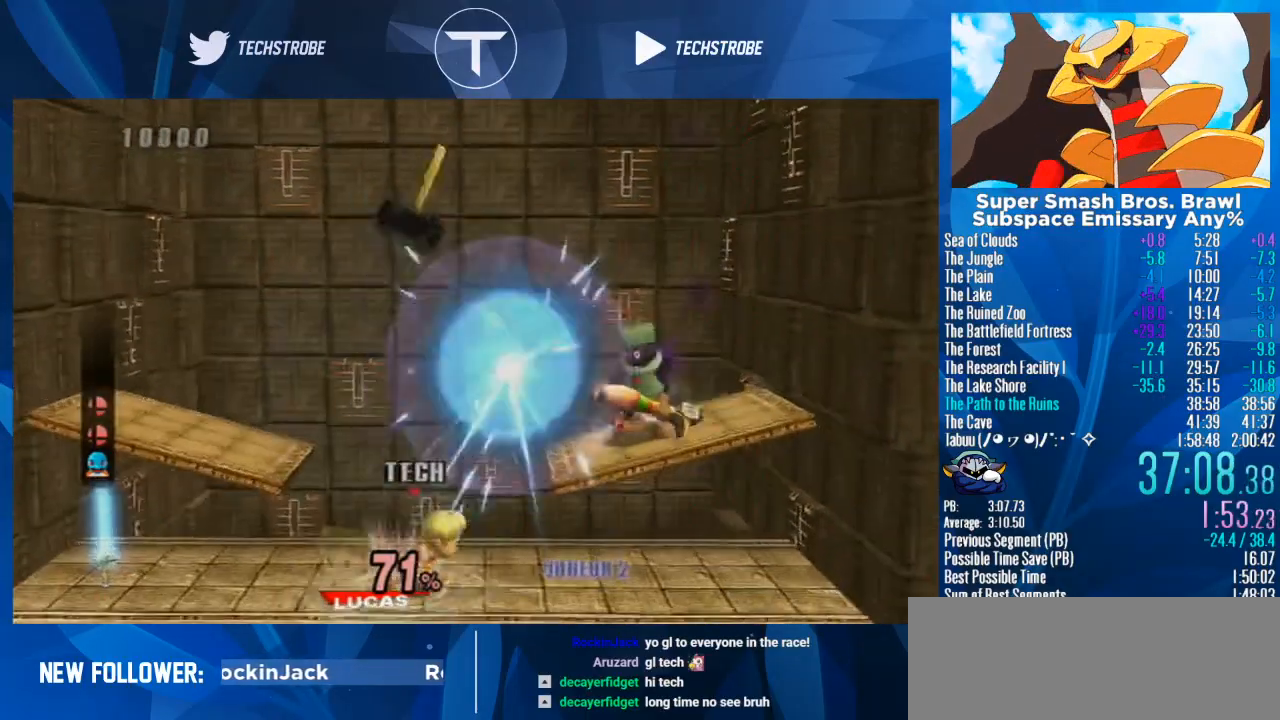
{"buttons": [], "left_stick": "right", "right_stick": "right", "events": [[100, "Y", "down"], [100, "left_stick", "right"], [333, "right_stick", "right"], [367, "Y", "up"], [433, "right_stick", "center"], [500, "right_stick", "right"]]}
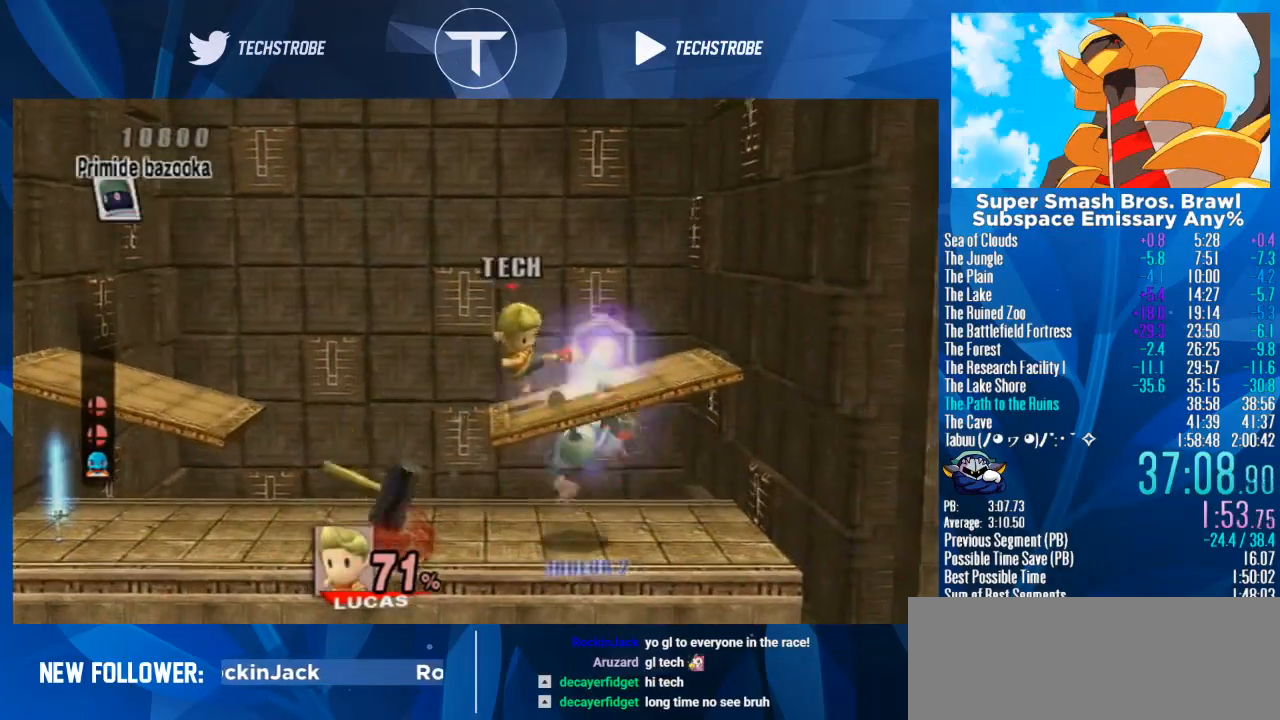
{"buttons": [], "left_stick": "down", "right_stick": "center", "events": [[67, "left_stick", "center"], [133, "left_stick", "left"], [133, "right_stick", "center"], [333, "left_stick", "center"], [433, "left_stick", "down"]]}
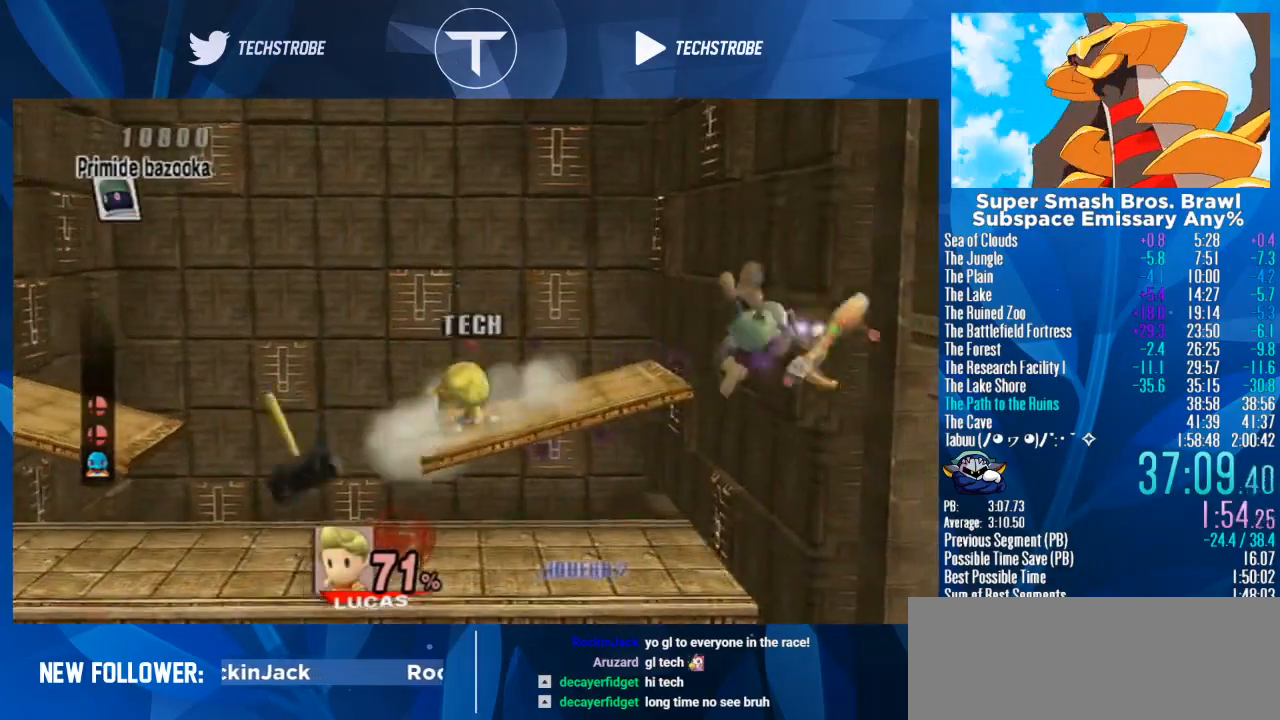
{"buttons": [], "left_stick": "center", "right_stick": "center", "events": [[67, "left_stick", "center"]]}